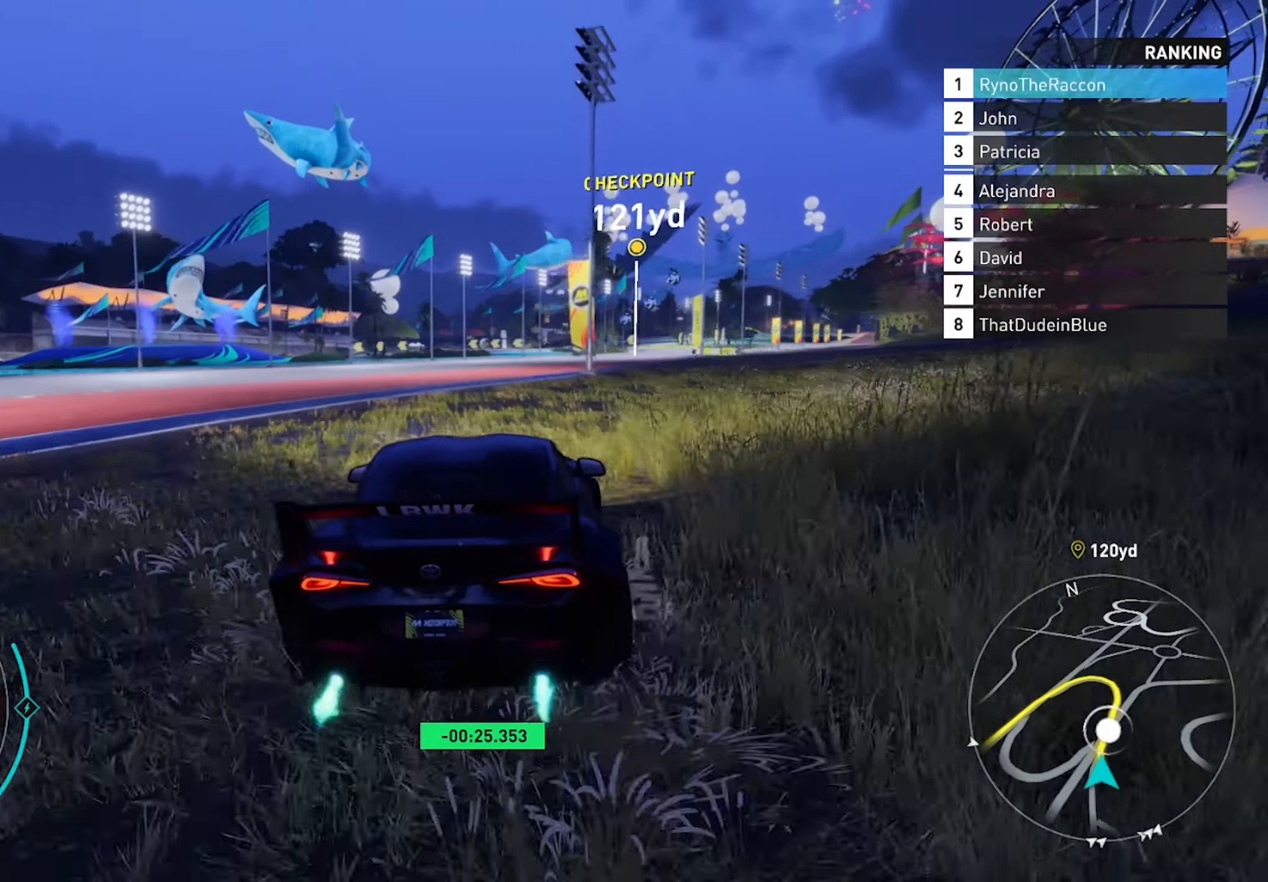
Gameplay with a controller (PlayStation layout); each line is a JSON object with the inputs held at the frame after it. "events" lists button and stick changes between this image and that frame as [ms after this image, input, new state], when the widget could be followed in between.
{"buttons": ["R2"], "left_stick": "right", "right_stick": "center", "events": []}
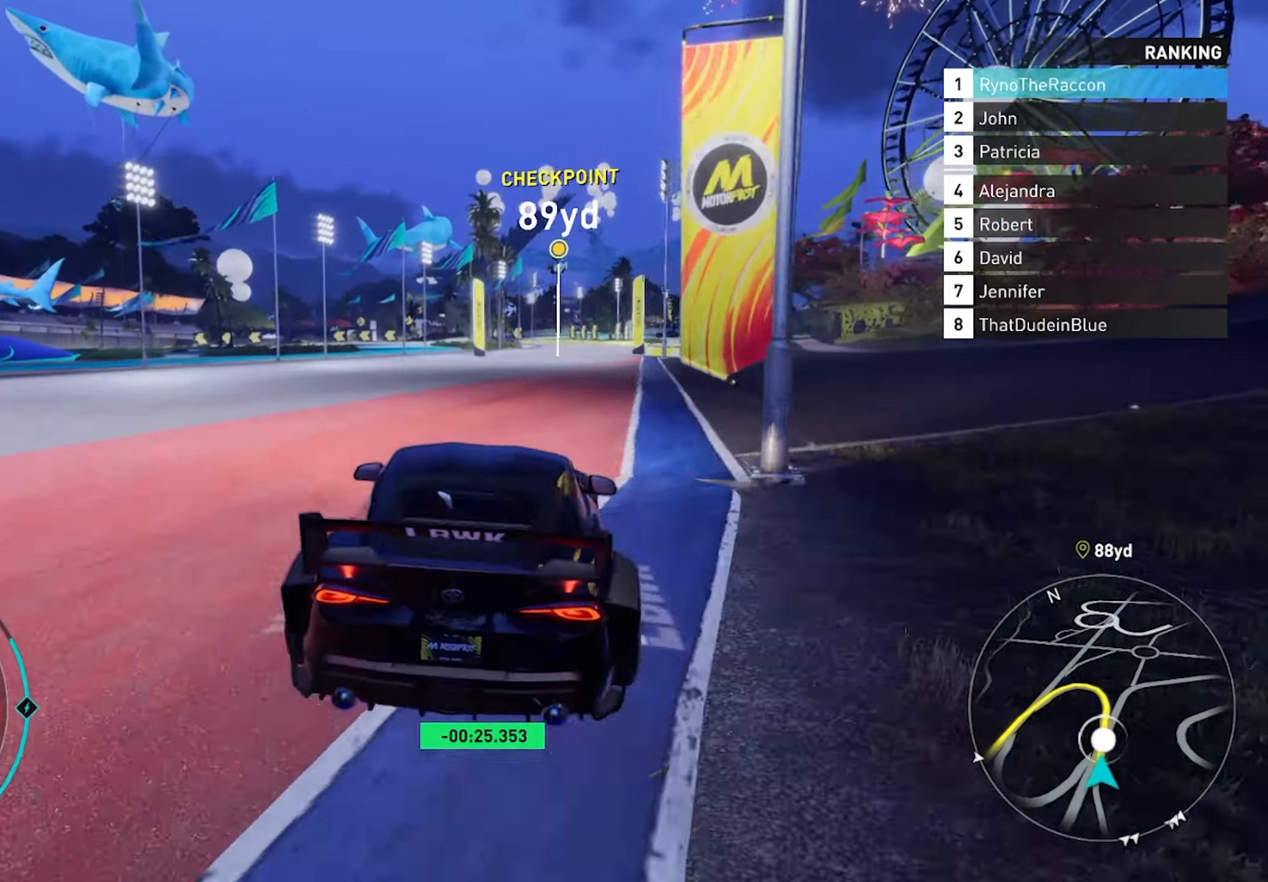
{"buttons": ["CROSS", "R2"], "left_stick": "center", "right_stick": "center", "events": [[367, "CROSS", "down"], [467, "left_stick", "center"]]}
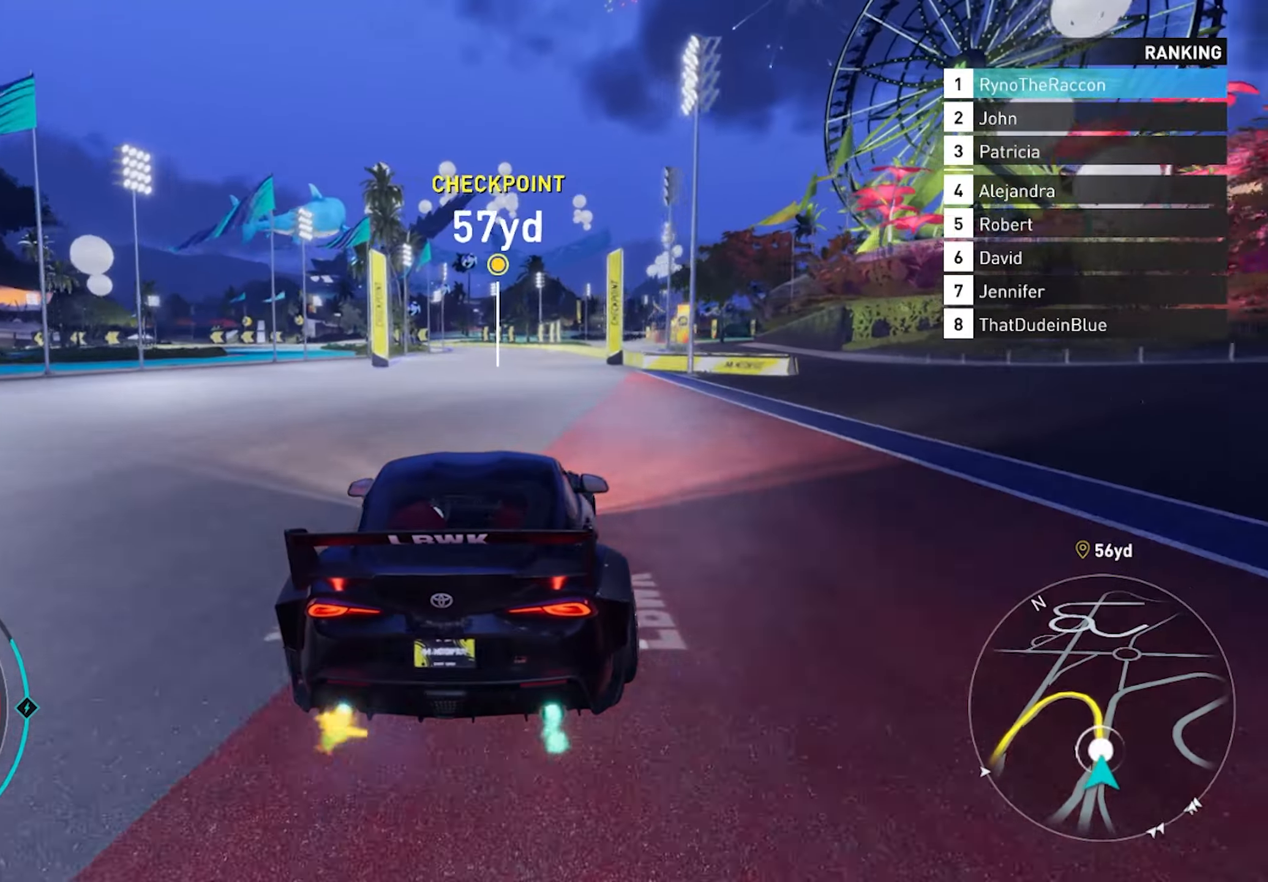
{"buttons": ["CROSS", "R2"], "left_stick": "center", "right_stick": "center", "events": [[133, "CROSS", "up"], [467, "CROSS", "down"]]}
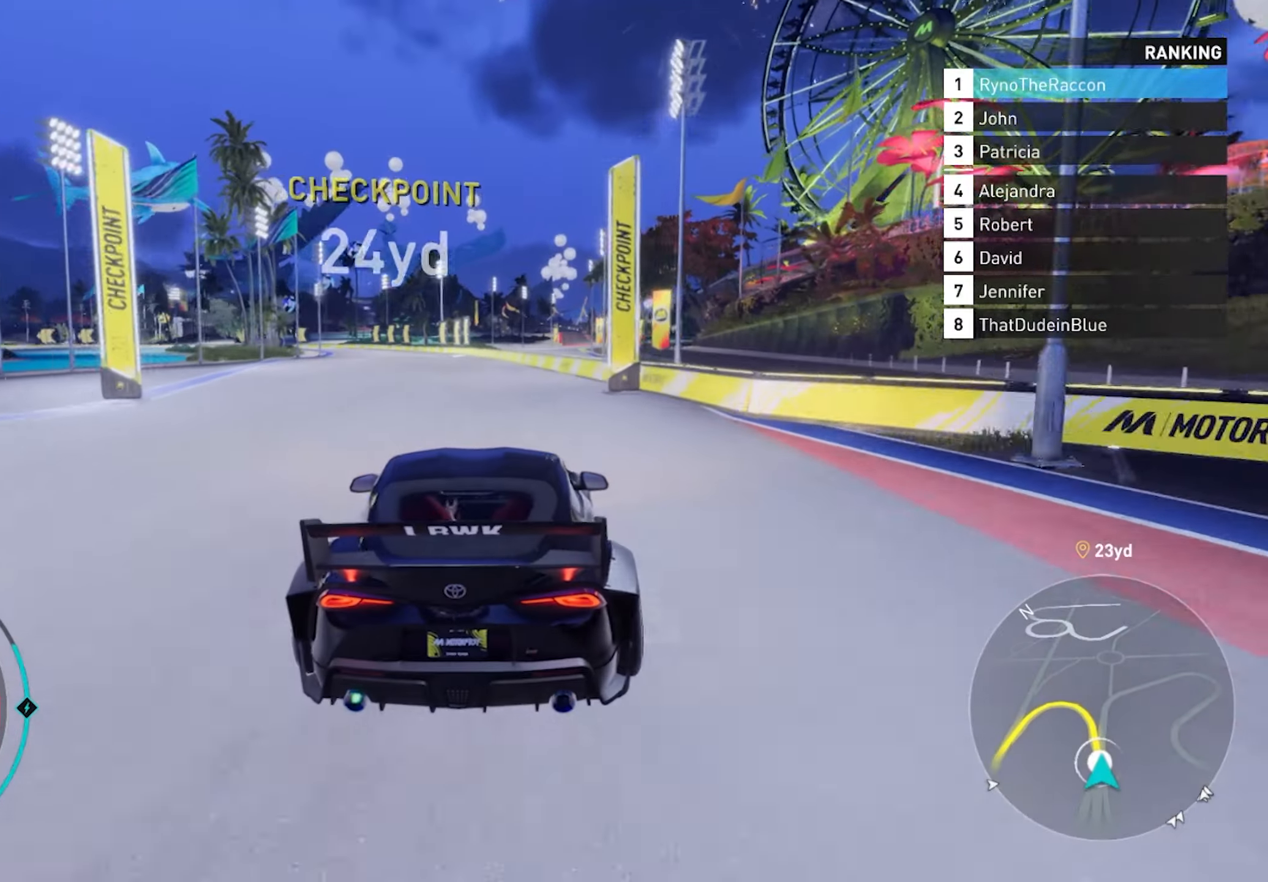
{"buttons": ["R2"], "left_stick": "center", "right_stick": "center", "events": [[283, "CROSS", "up"]]}
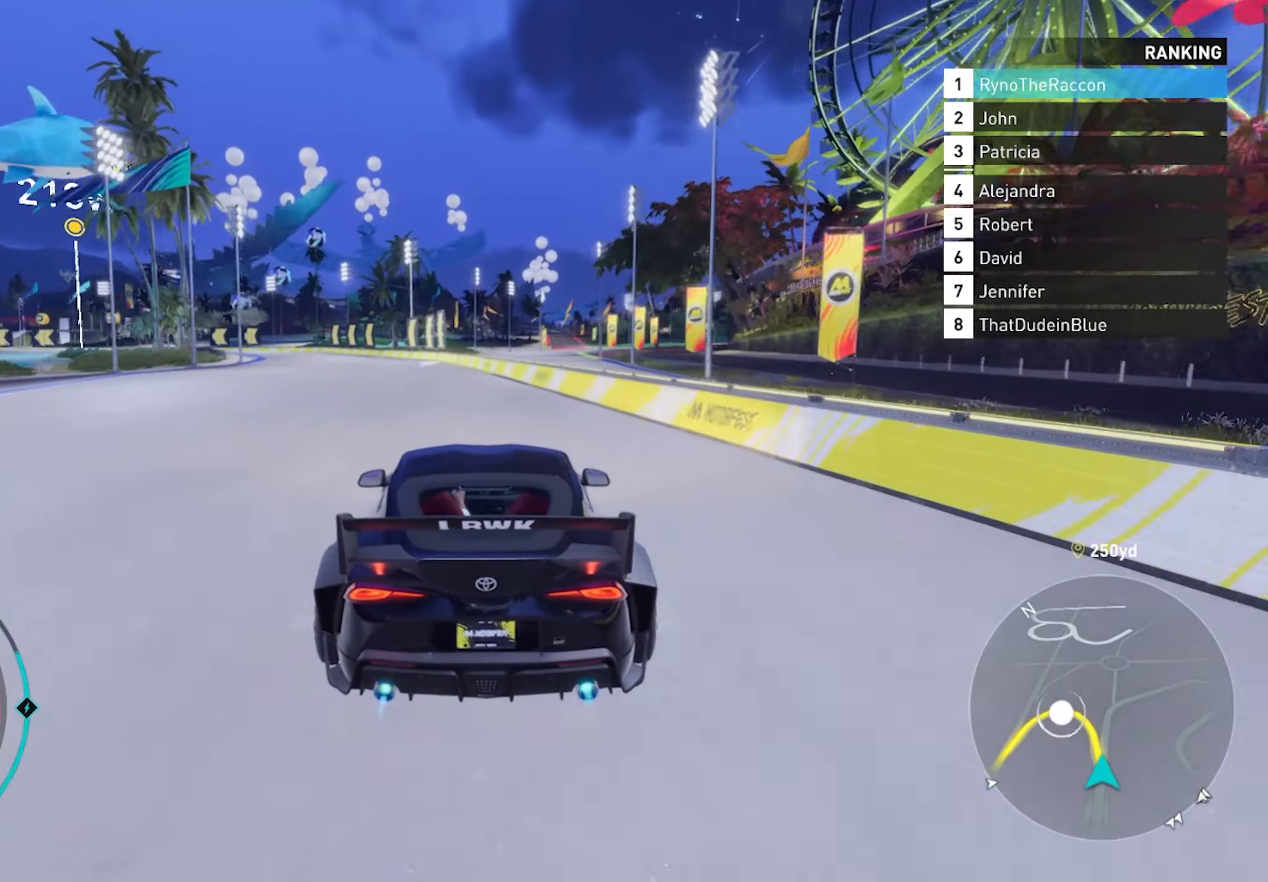
{"buttons": ["R2"], "left_stick": "left", "right_stick": "center", "events": [[500, "left_stick", "left"]]}
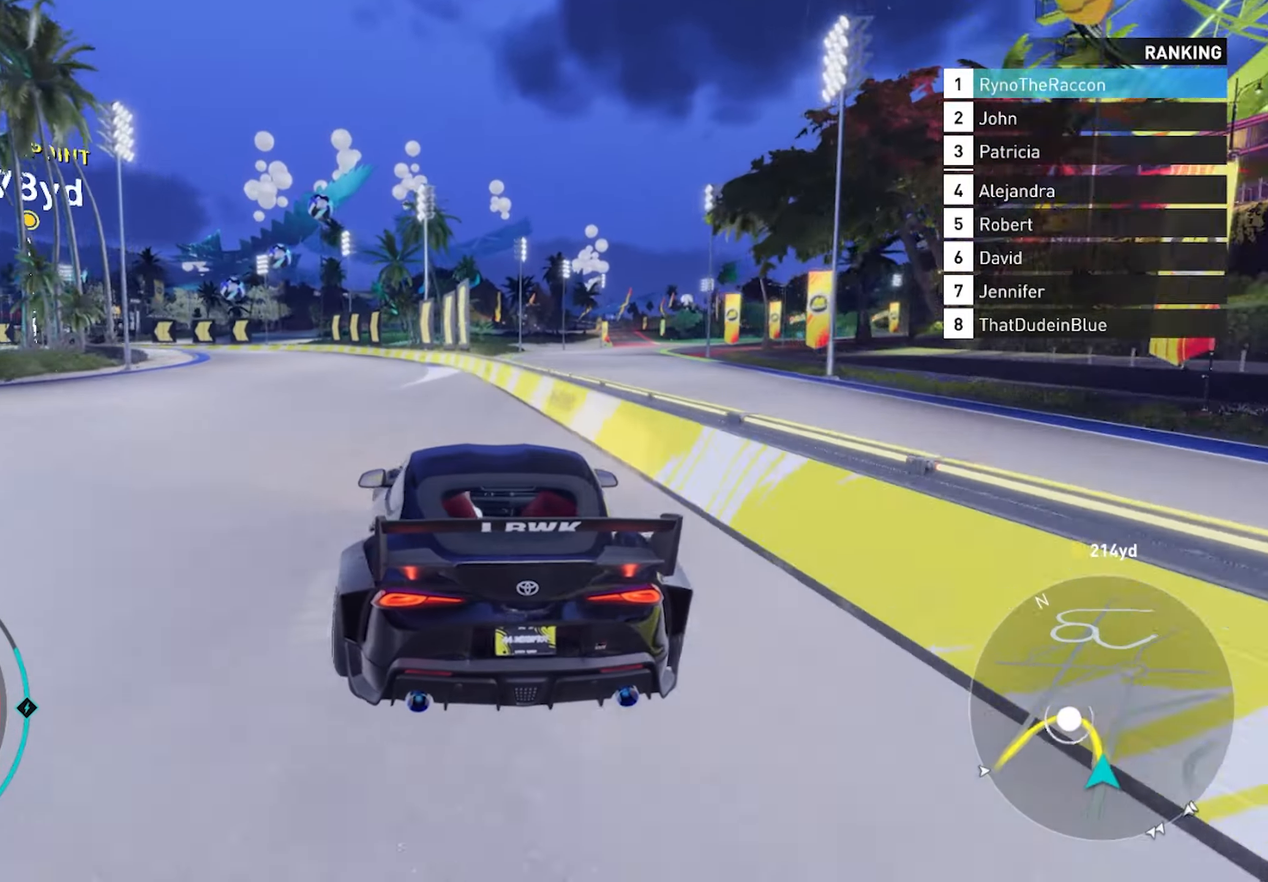
{"buttons": ["R2"], "left_stick": "center", "right_stick": "center", "events": [[167, "left_stick", "center"]]}
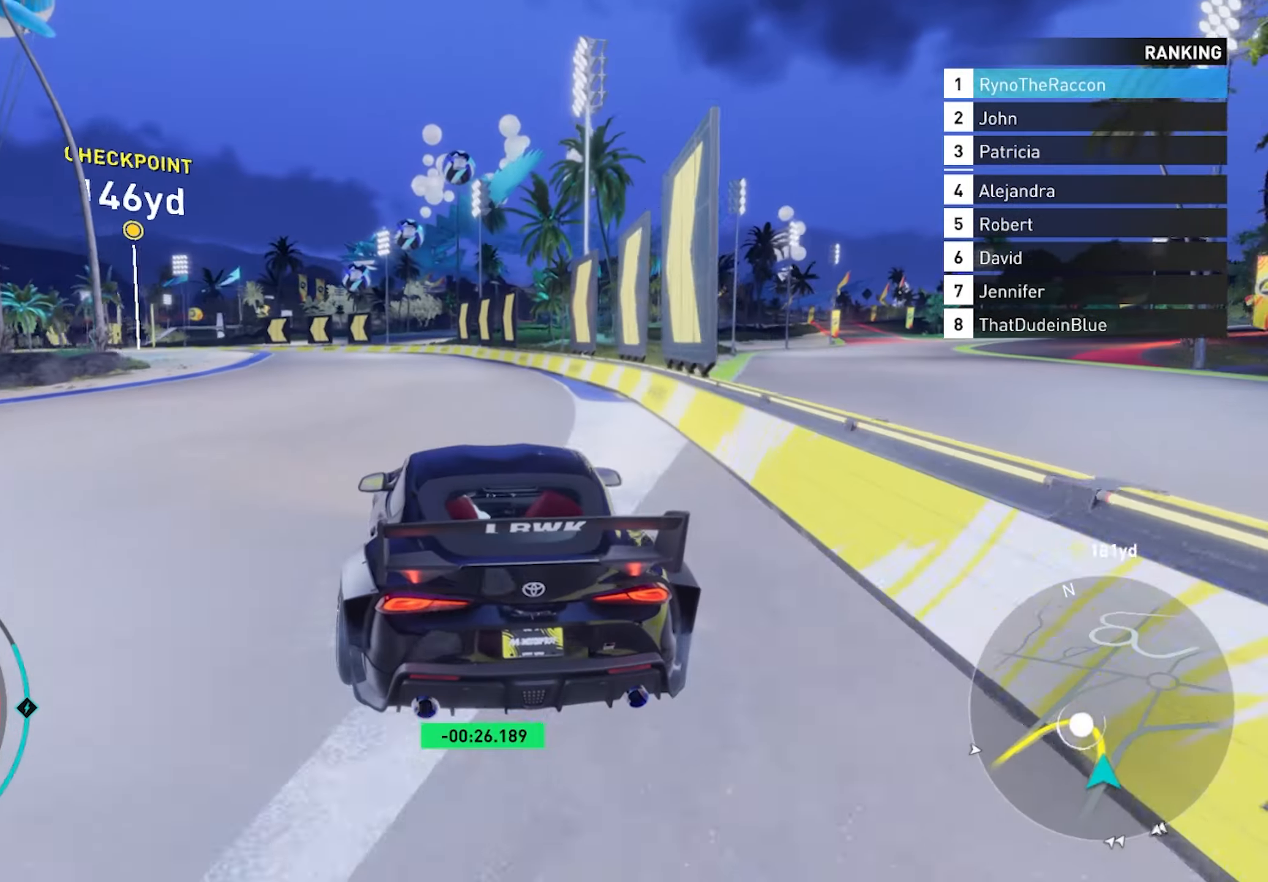
{"buttons": ["L2"], "left_stick": "left", "right_stick": "center", "events": [[217, "left_stick", "left"], [300, "L1", "down"], [350, "R2", "up"], [383, "L1", "up"], [450, "L2", "down"]]}
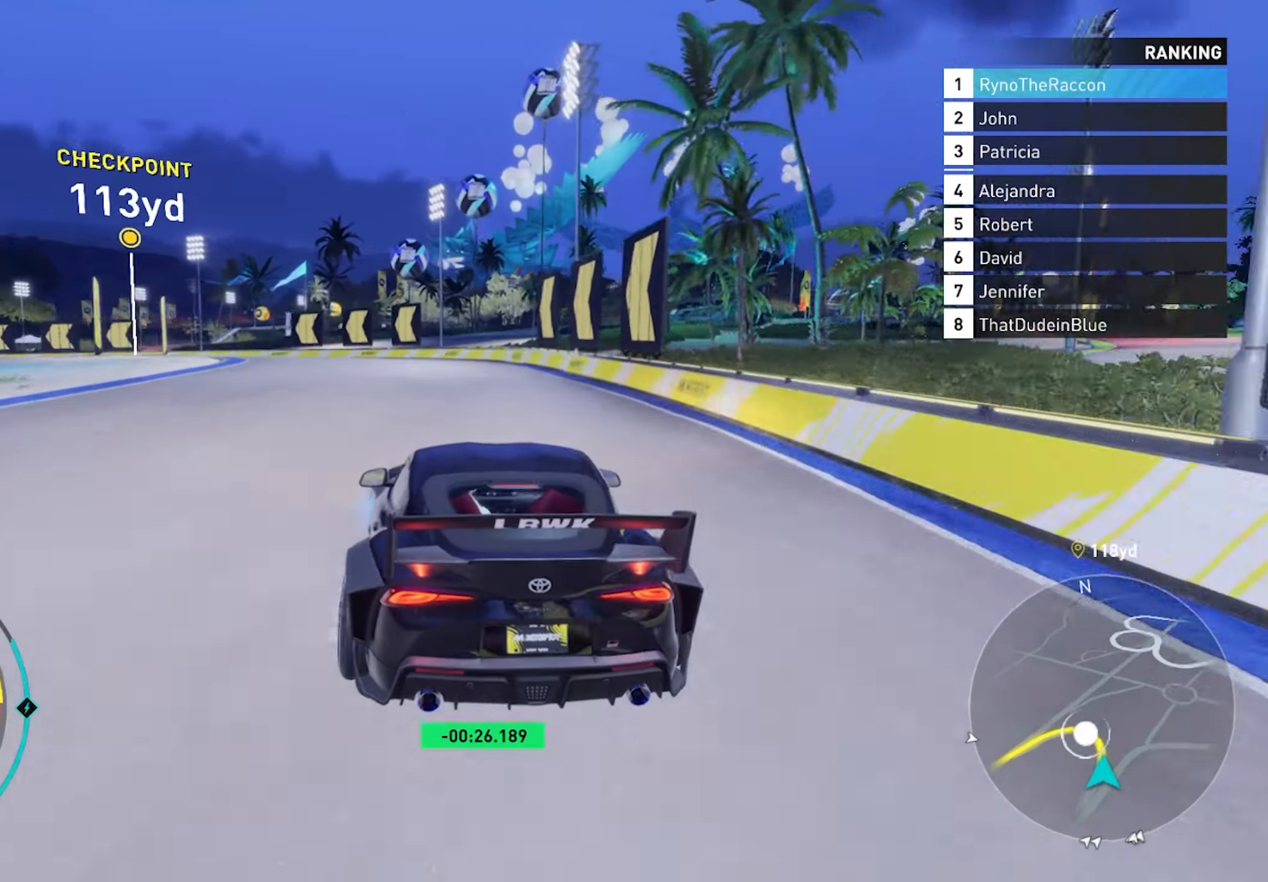
{"buttons": [], "left_stick": "left", "right_stick": "center", "events": [[400, "L2", "up"]]}
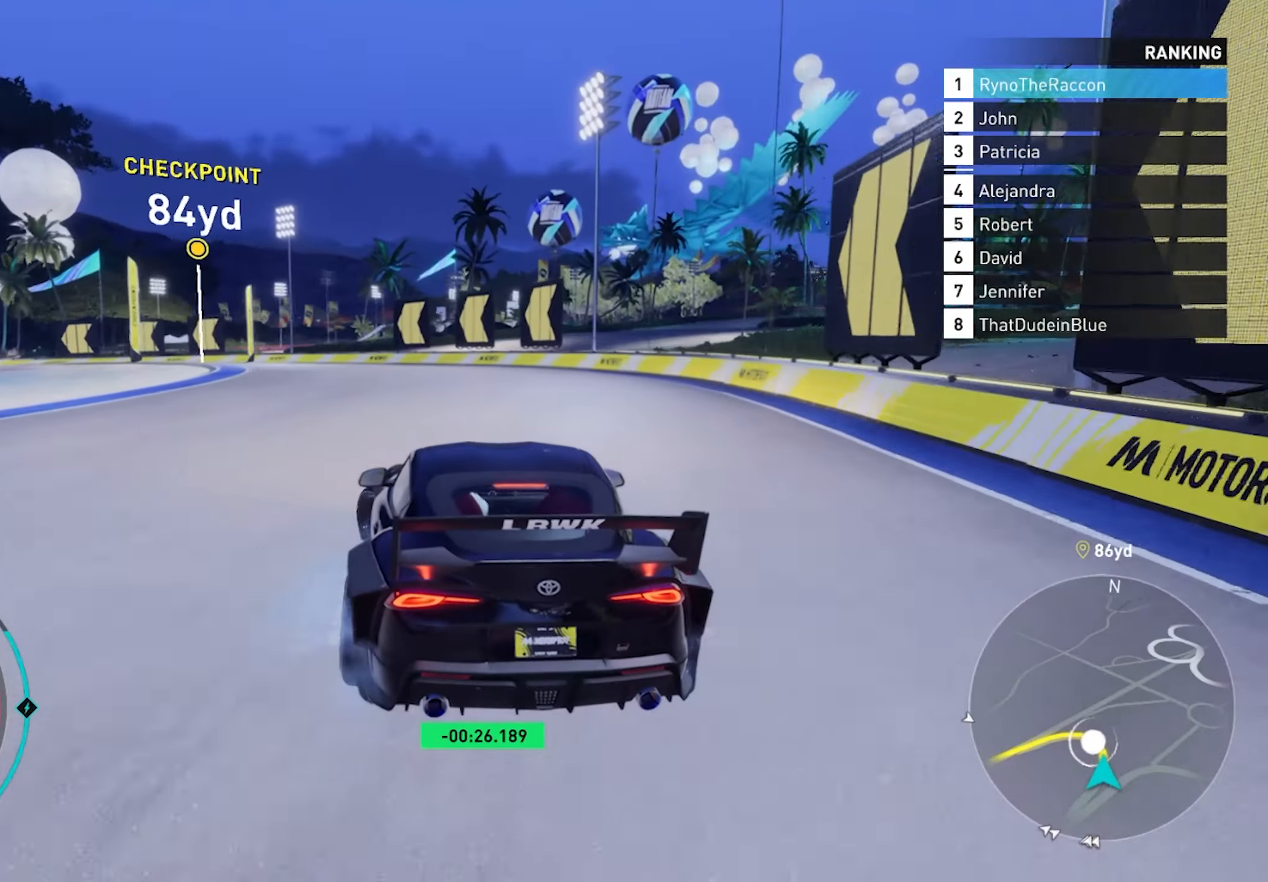
{"buttons": [], "left_stick": "left", "right_stick": "center", "events": [[33, "L1", "down"], [133, "L1", "up"], [200, "L2", "down"], [367, "L2", "up"]]}
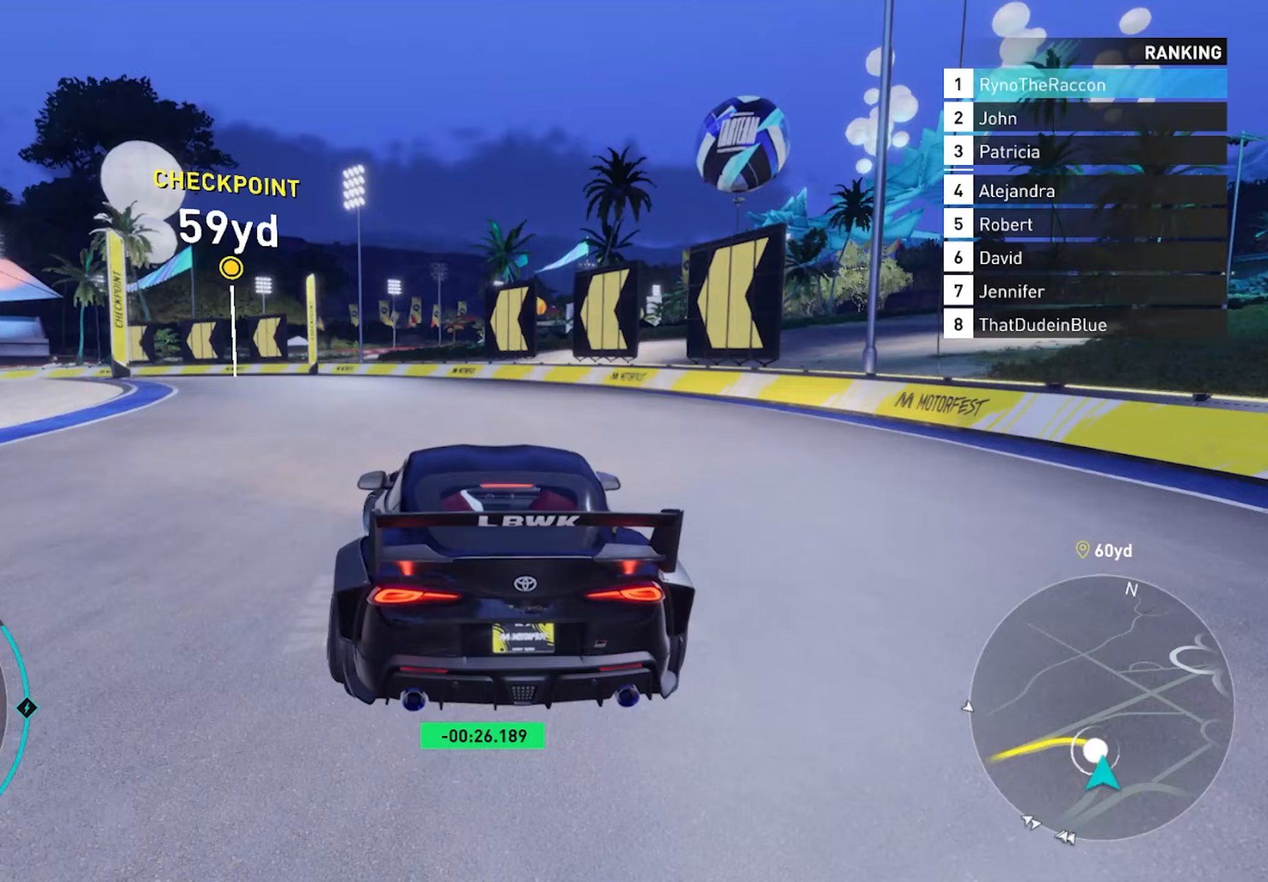
{"buttons": ["R2"], "left_stick": "left", "right_stick": "center", "events": [[500, "R2", "down"]]}
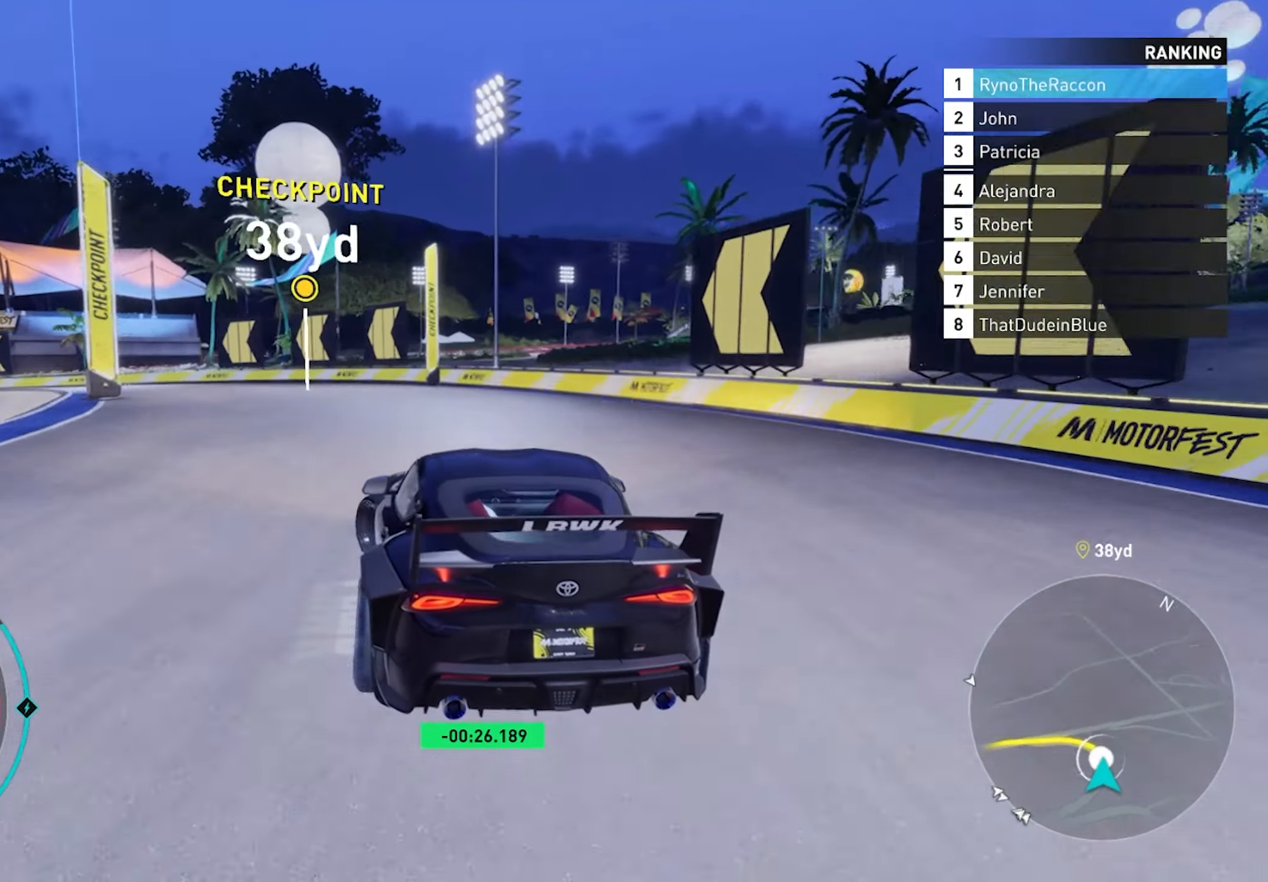
{"buttons": ["R2"], "left_stick": "left", "right_stick": "center", "events": []}
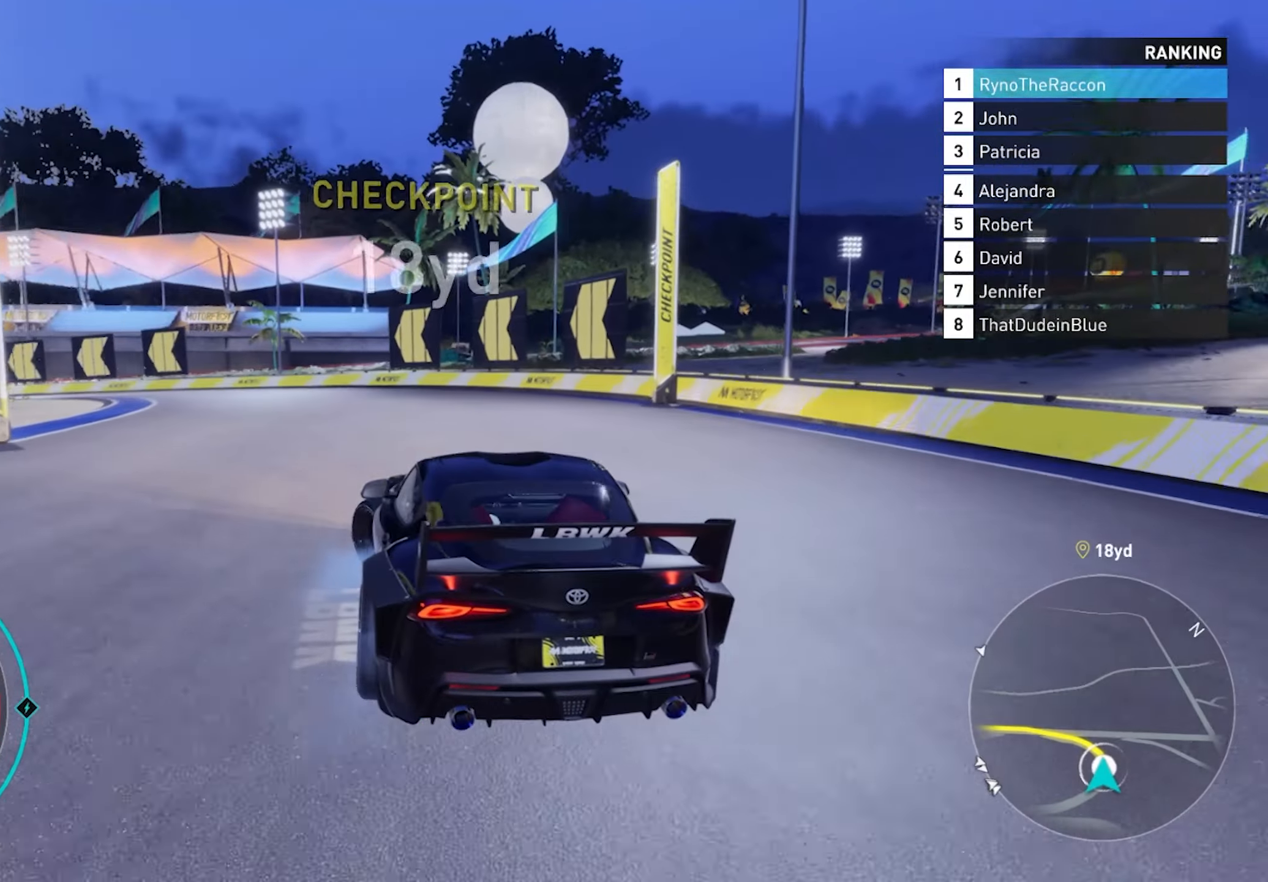
{"buttons": ["R2"], "left_stick": "left", "right_stick": "center", "events": []}
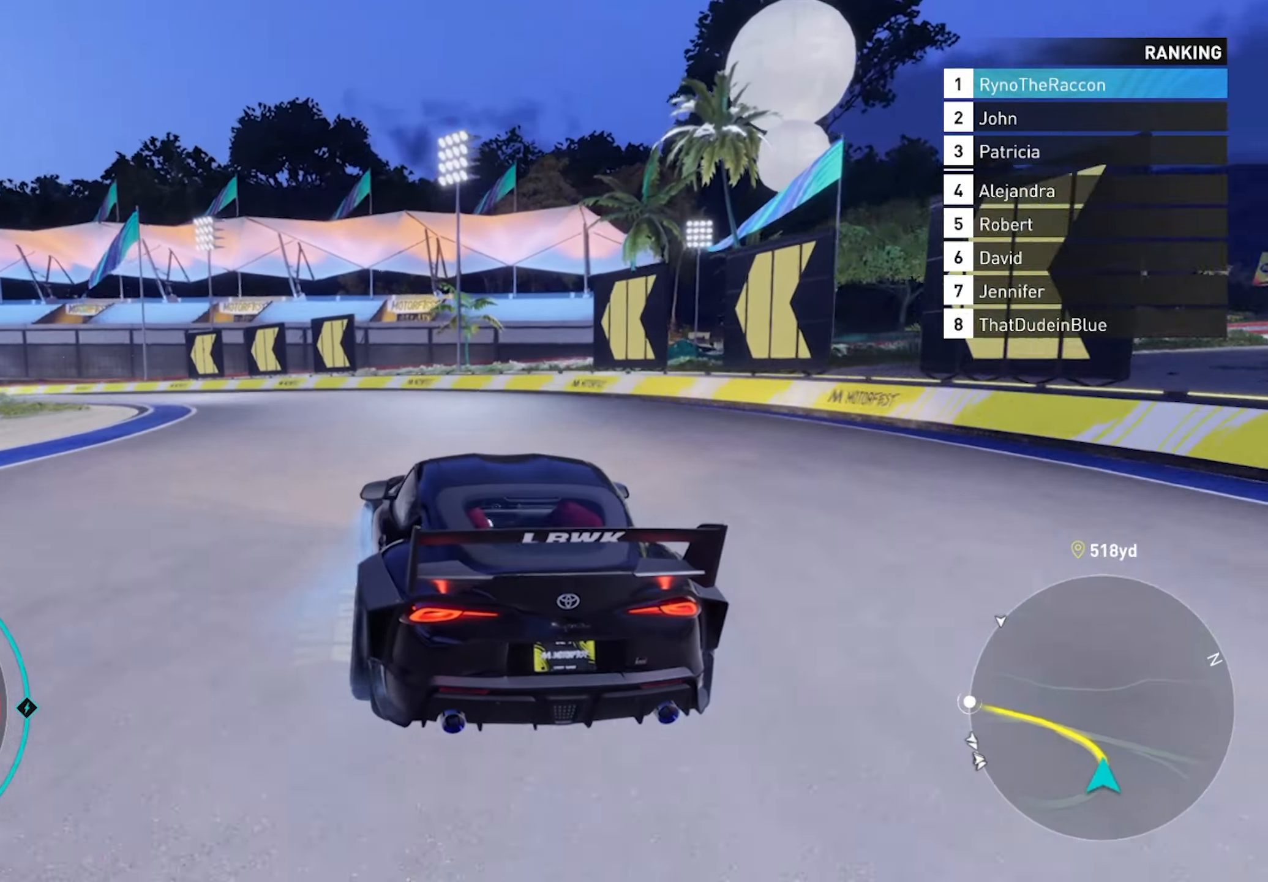
{"buttons": ["CROSS", "R2"], "left_stick": "left", "right_stick": "center", "events": [[450, "CROSS", "down"]]}
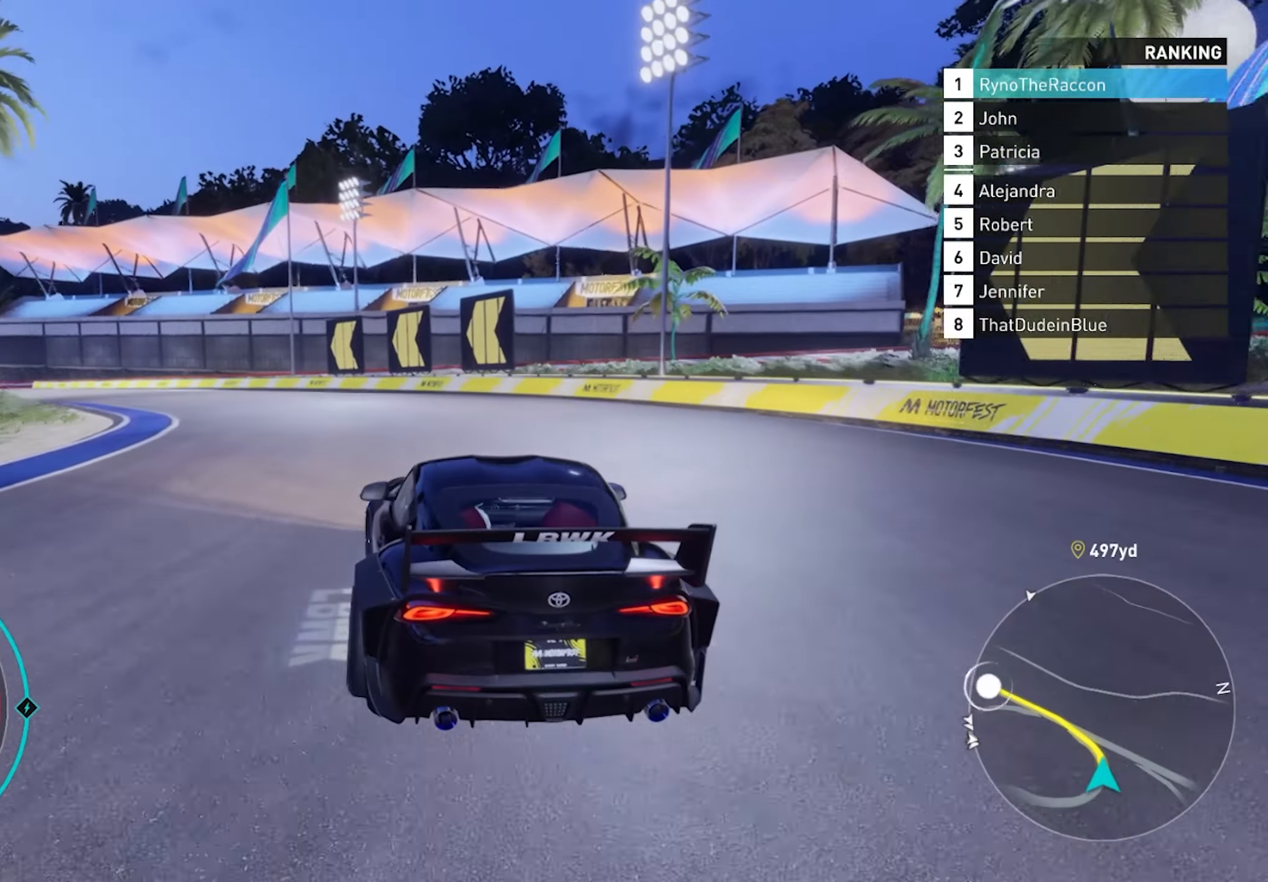
{"buttons": ["R2"], "left_stick": "center", "right_stick": "center", "events": [[100, "CROSS", "up"], [500, "left_stick", "center"]]}
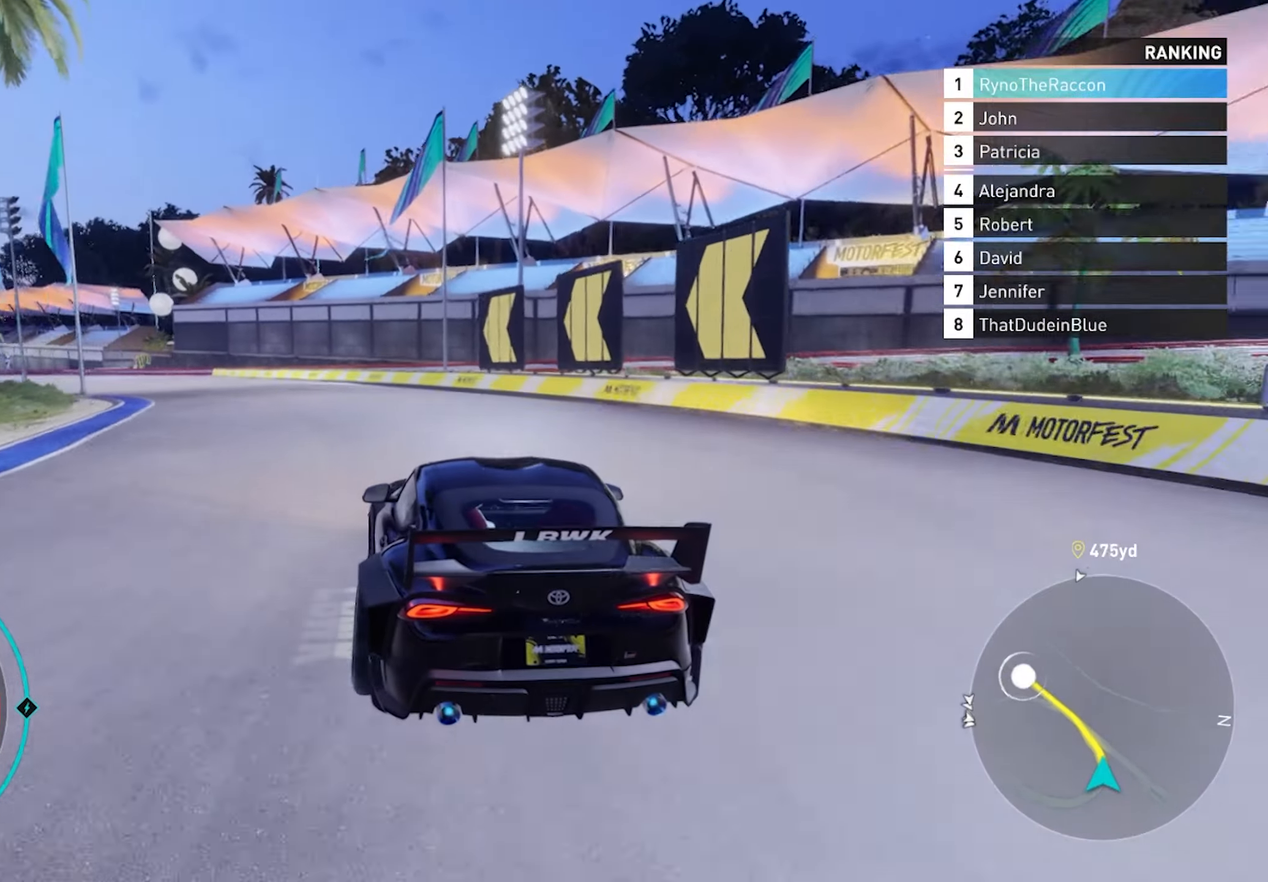
{"buttons": ["CROSS", "R2"], "left_stick": "center", "right_stick": "center", "events": [[200, "R1", "down"], [300, "R1", "up"], [383, "R1", "down"], [450, "CROSS", "down"], [500, "R1", "up"]]}
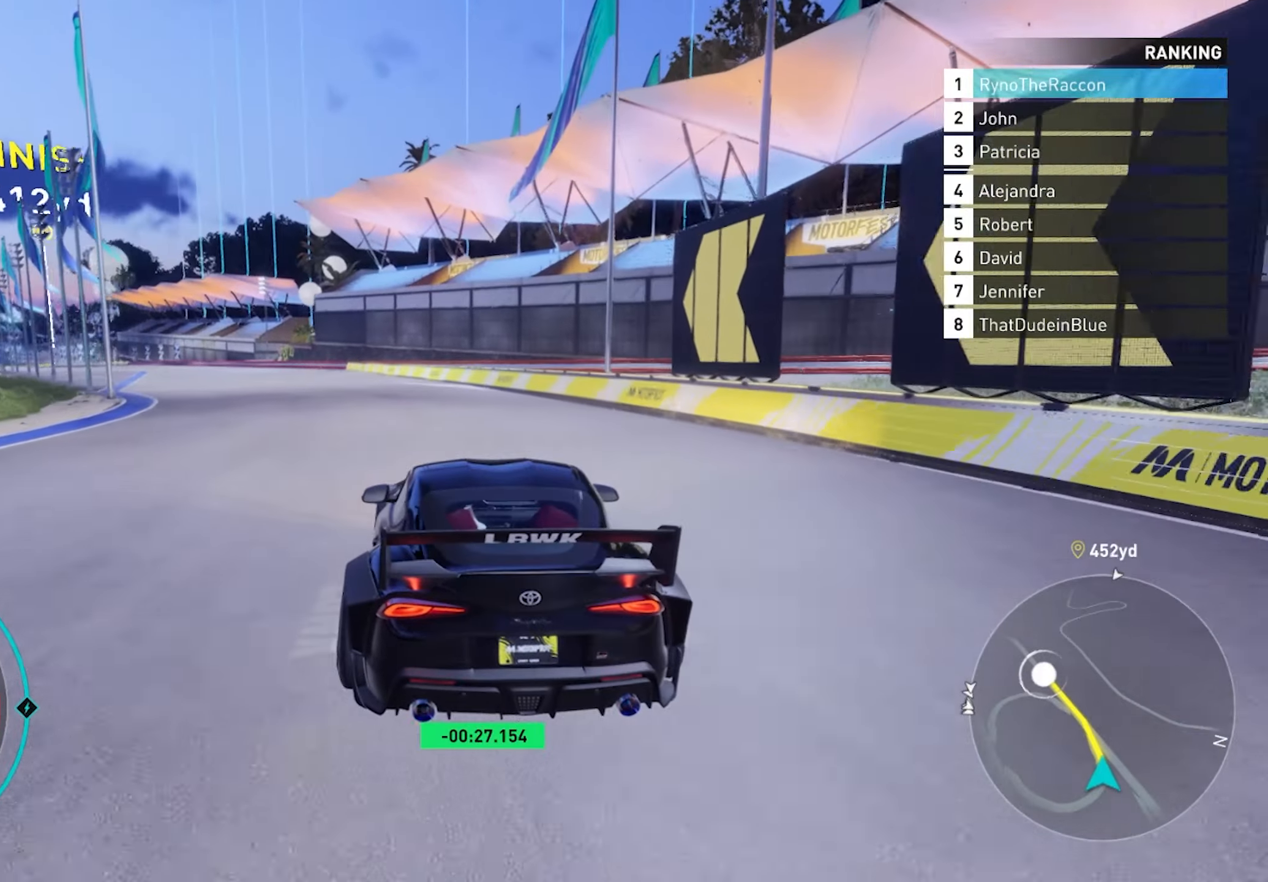
{"buttons": ["CROSS", "R2"], "left_stick": "center", "right_stick": "center", "events": [[83, "R1", "down"], [150, "R1", "up"]]}
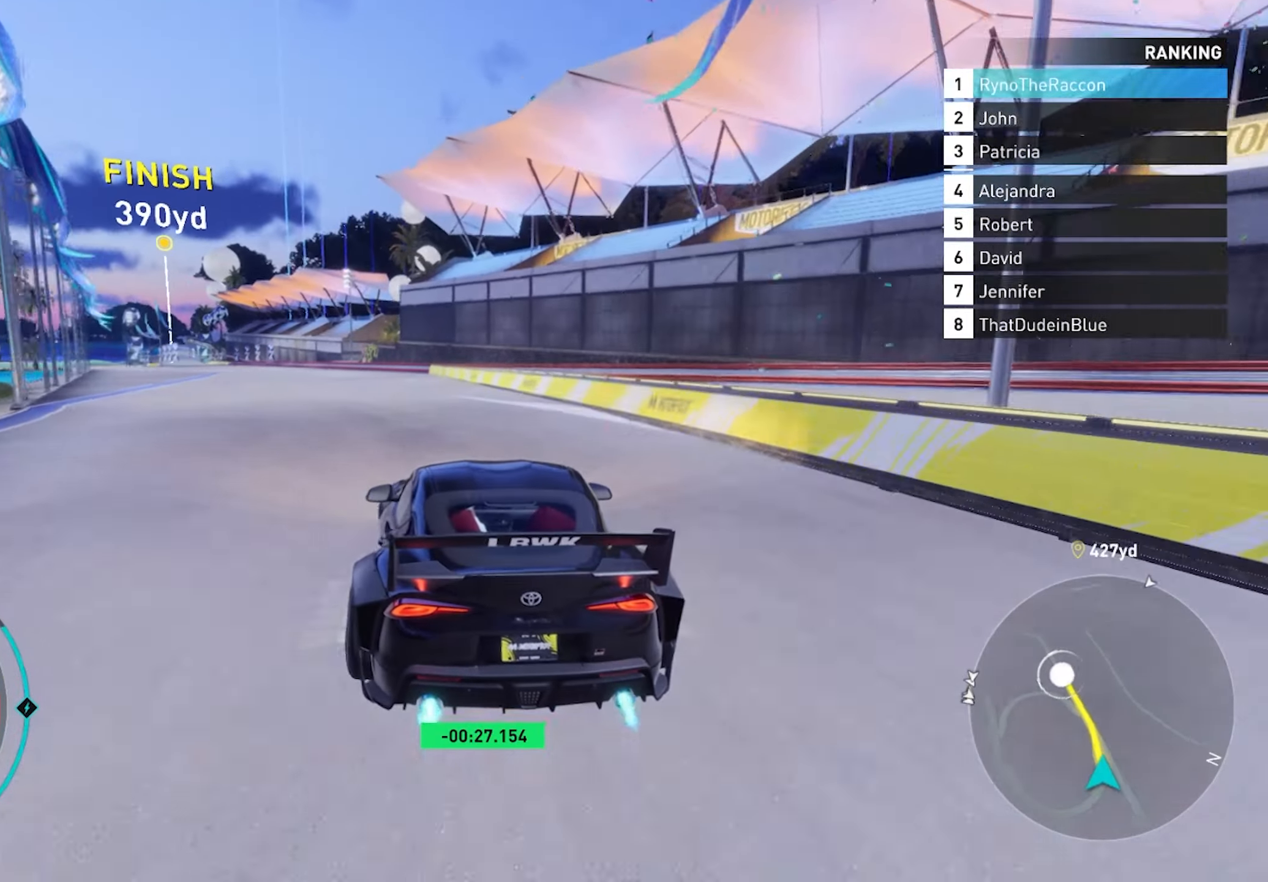
{"buttons": ["CROSS", "R2"], "left_stick": "center", "right_stick": "center", "events": []}
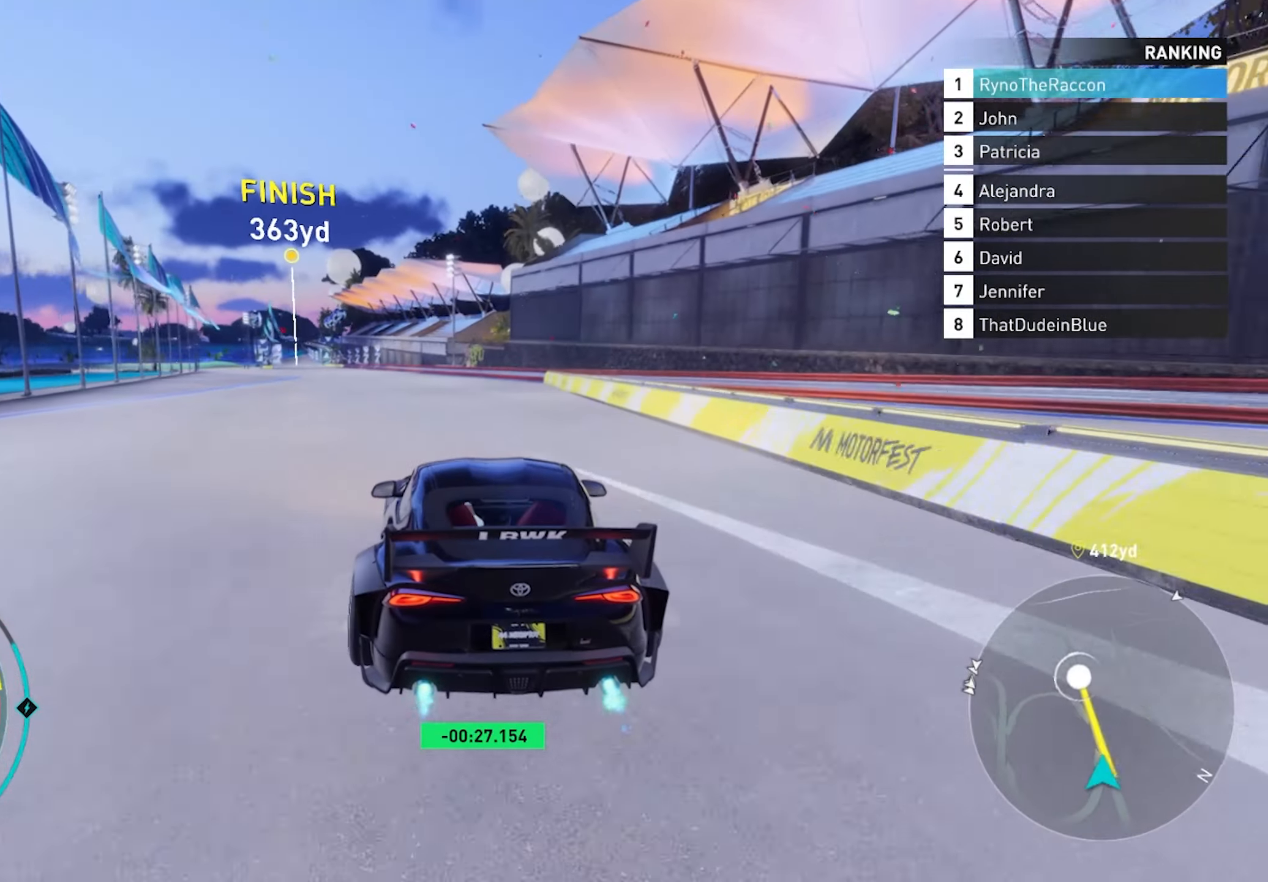
{"buttons": ["CROSS", "R2"], "left_stick": "center", "right_stick": "center", "events": [[200, "R1", "down"], [300, "R1", "up"]]}
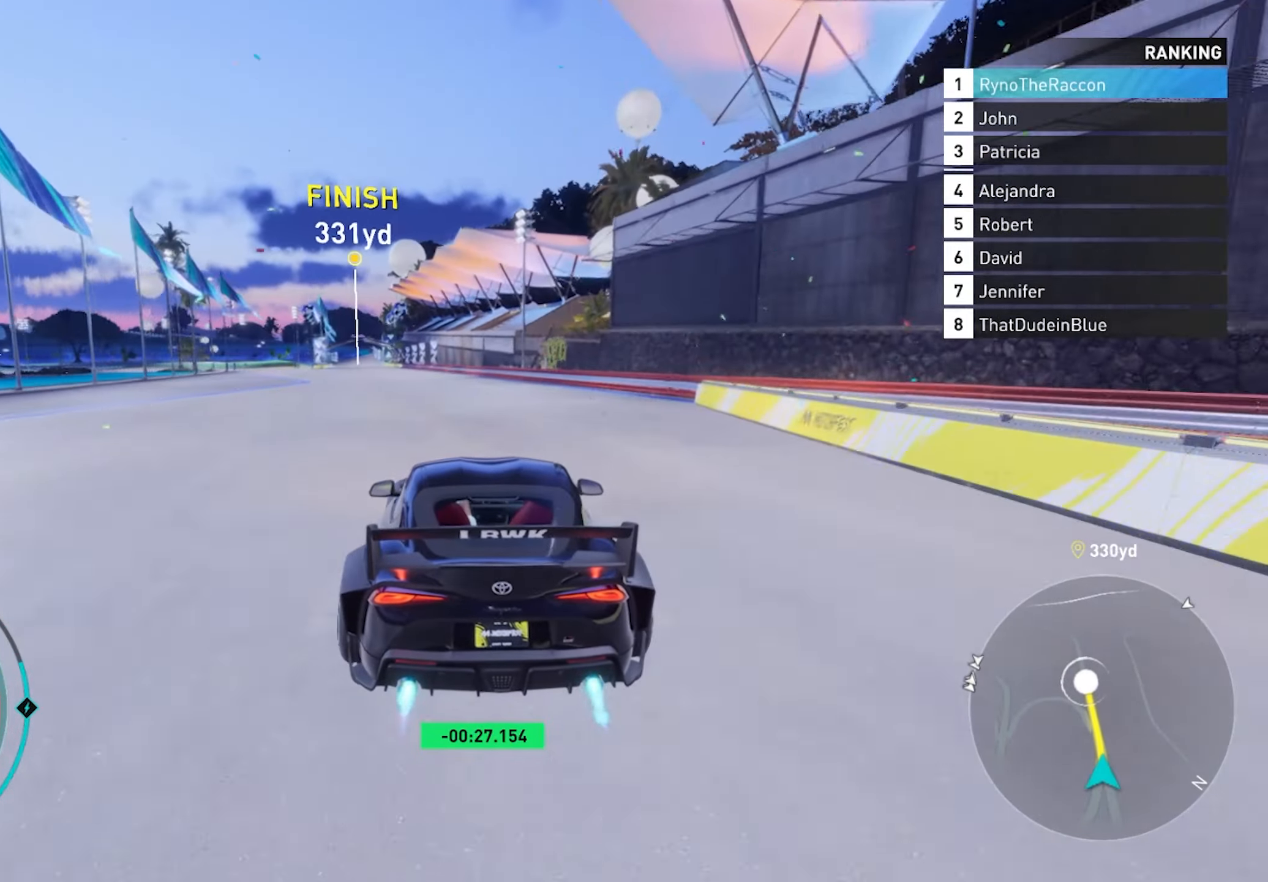
{"buttons": ["CROSS", "R2"], "left_stick": "center", "right_stick": "center", "events": []}
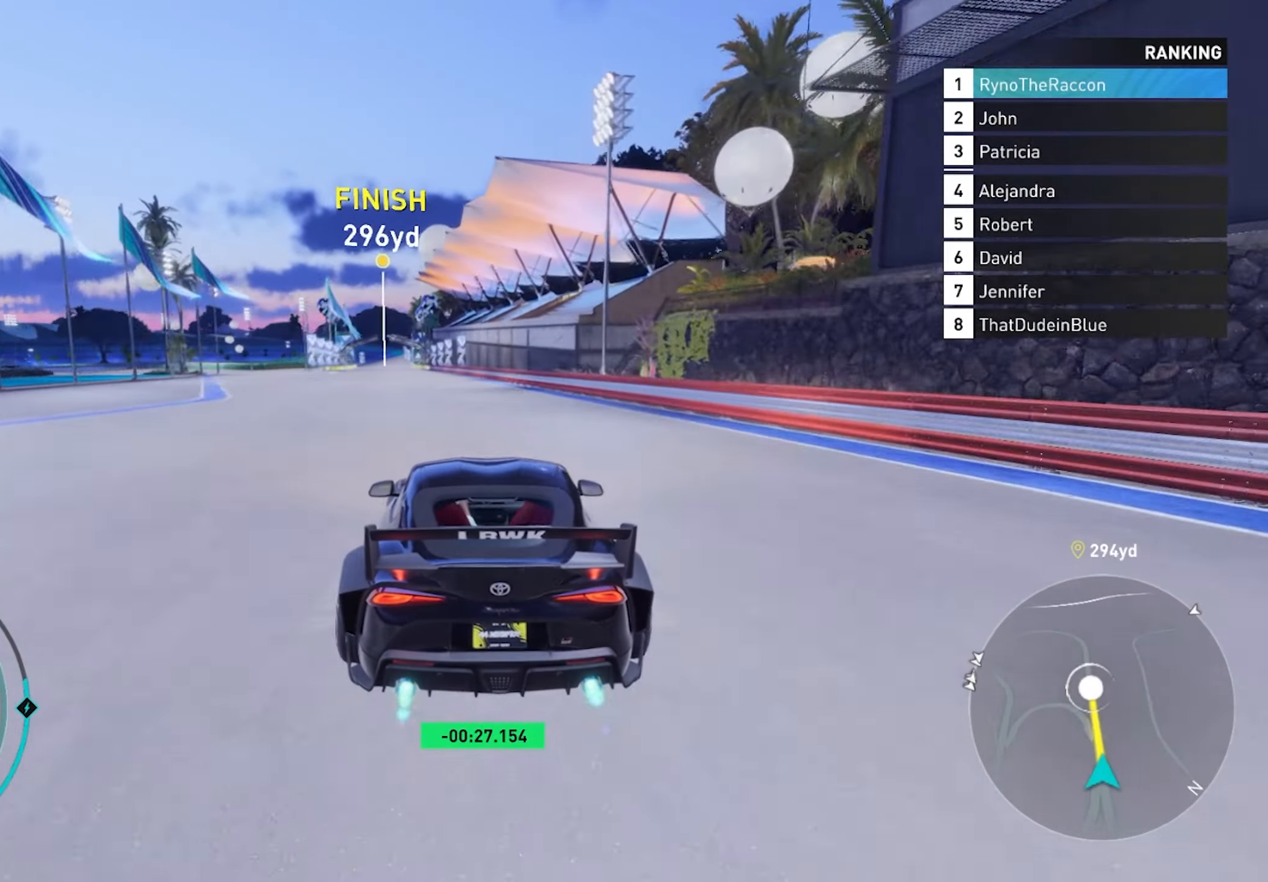
{"buttons": ["CROSS", "R2"], "left_stick": "center", "right_stick": "center", "events": []}
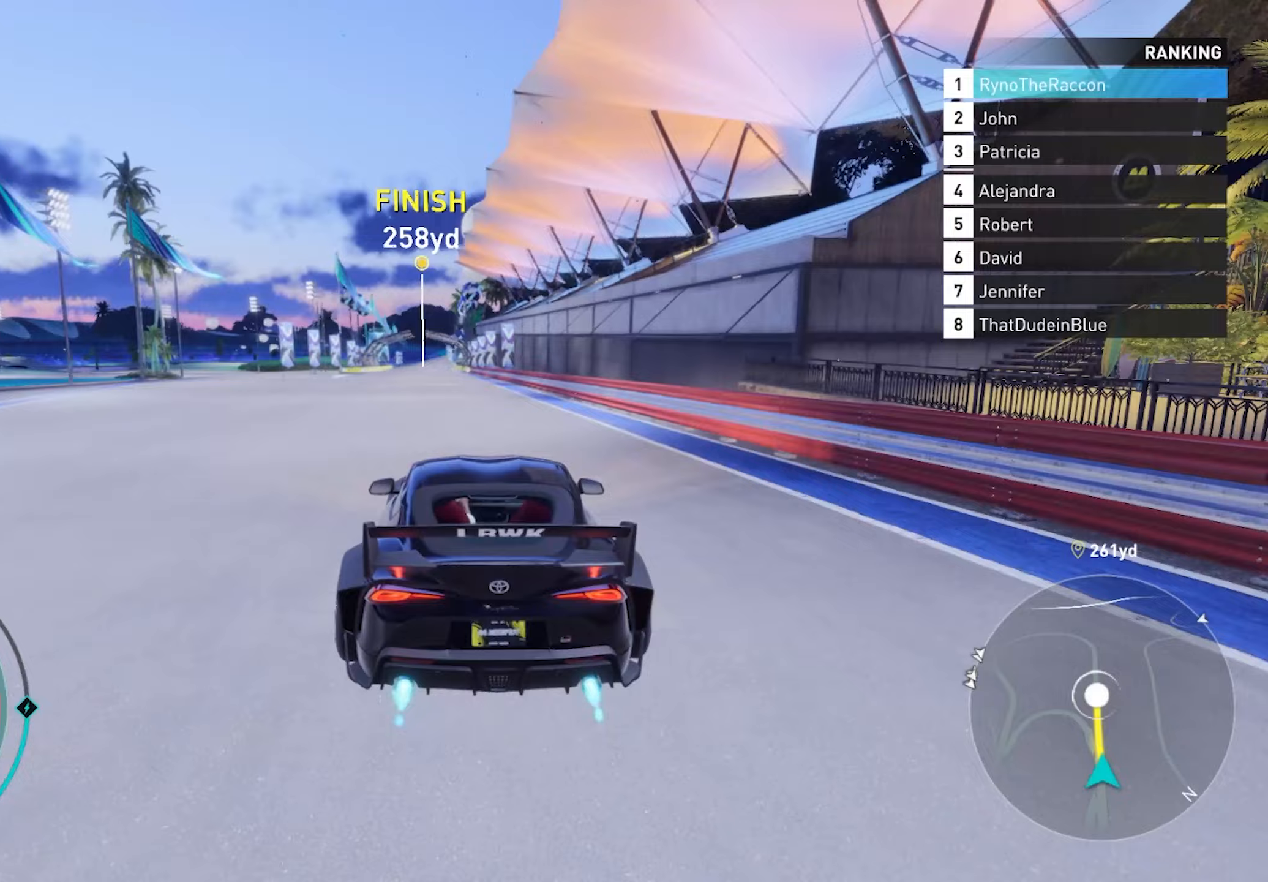
{"buttons": ["CROSS", "R2"], "left_stick": "center", "right_stick": "center", "events": []}
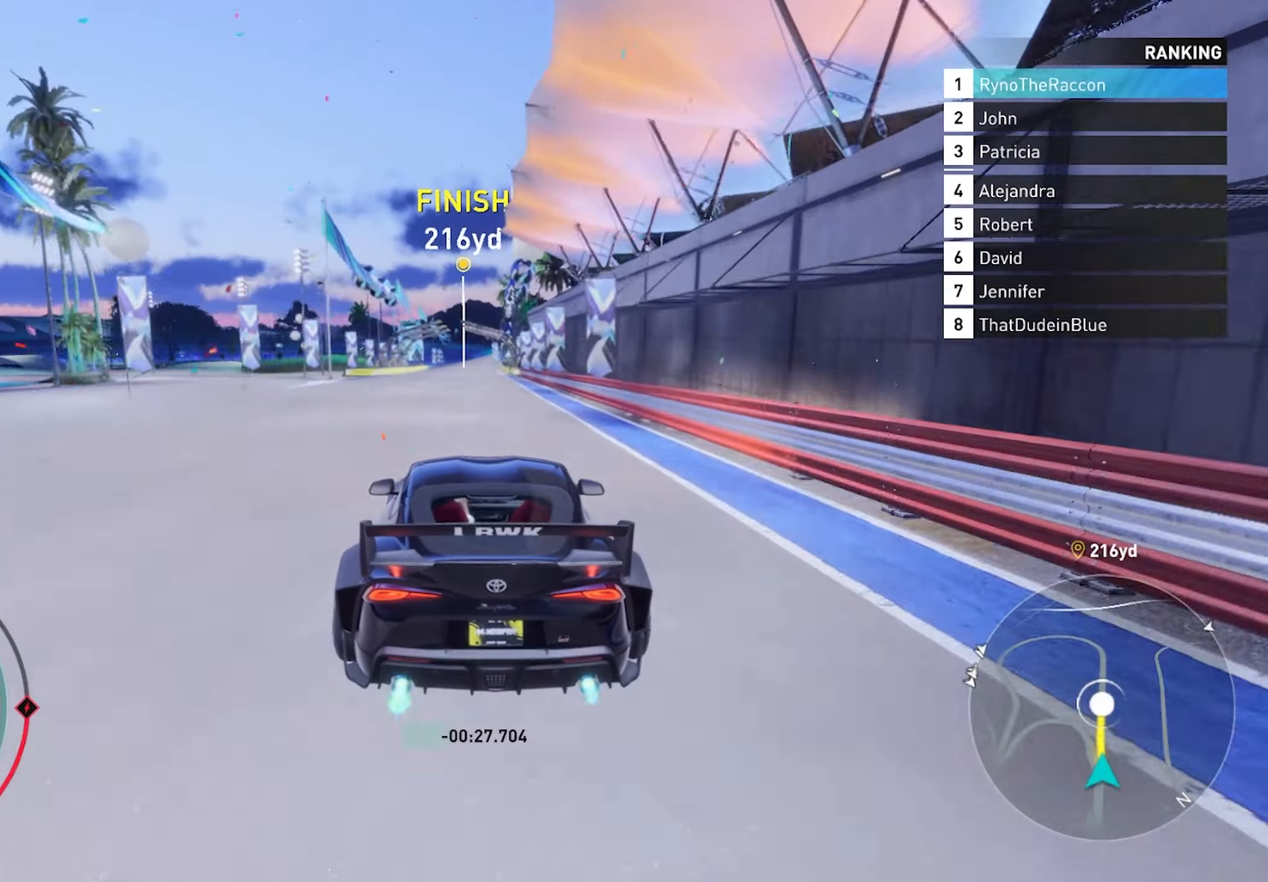
{"buttons": ["CROSS", "R2"], "left_stick": "center", "right_stick": "center", "events": []}
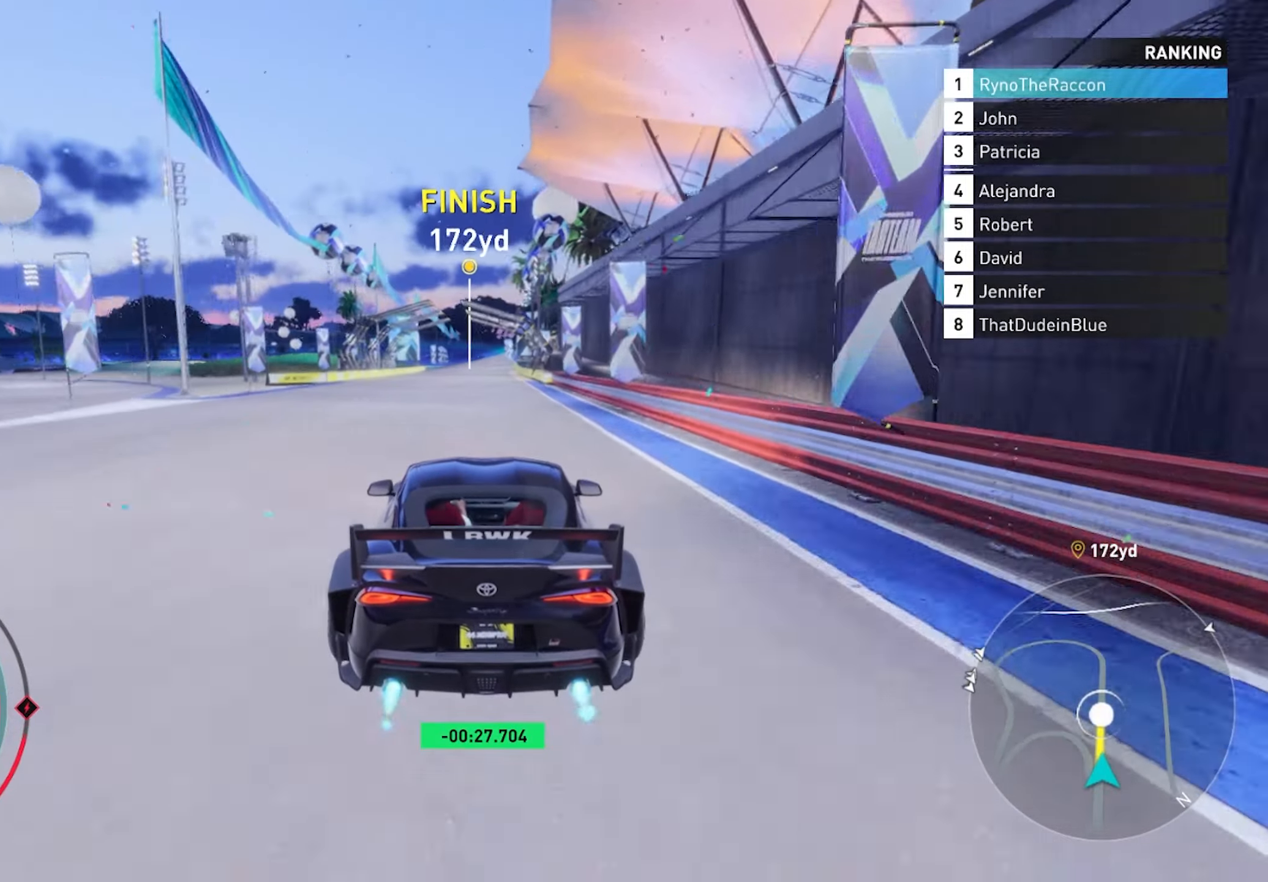
{"buttons": ["CROSS", "R2"], "left_stick": "center", "right_stick": "center", "events": []}
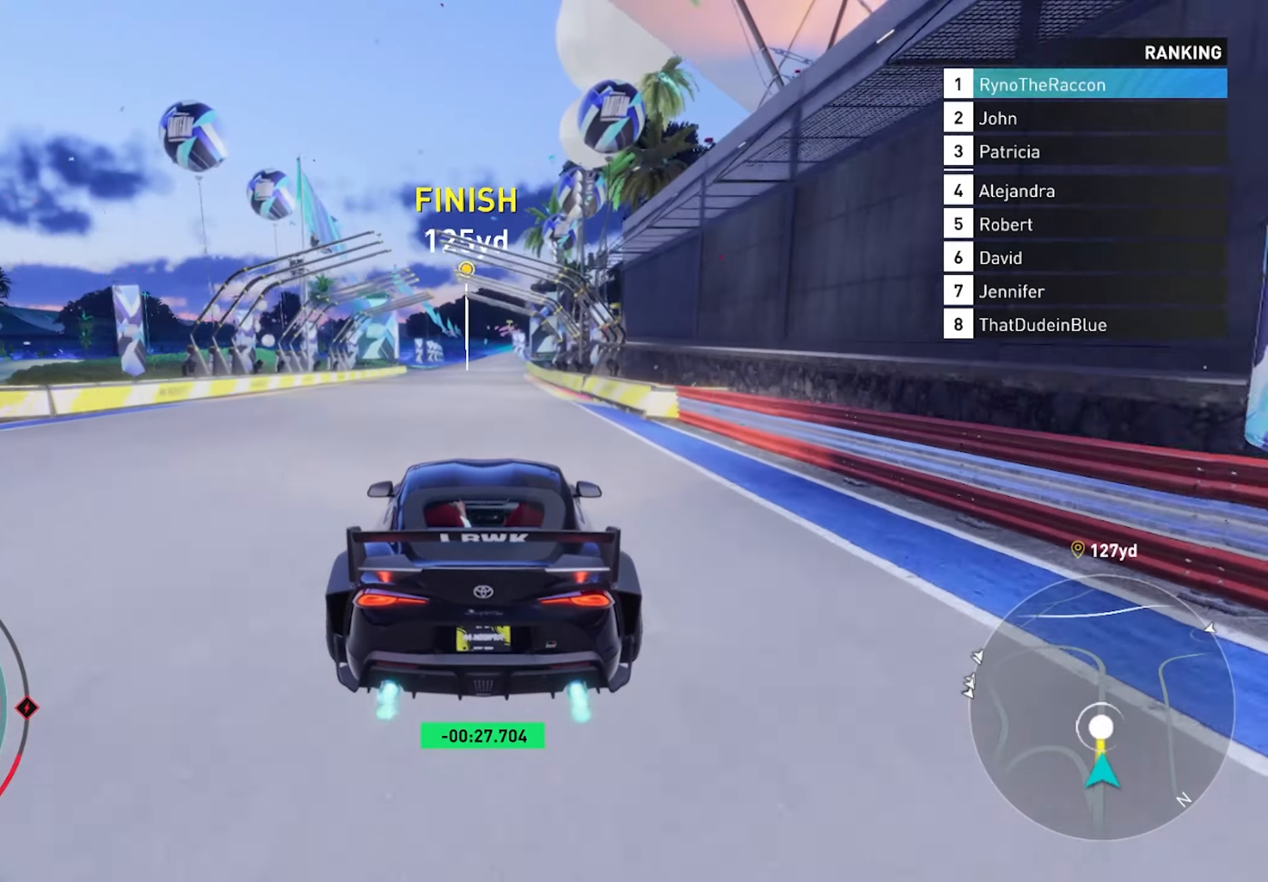
{"buttons": ["CROSS", "R2"], "left_stick": "center", "right_stick": "center", "events": []}
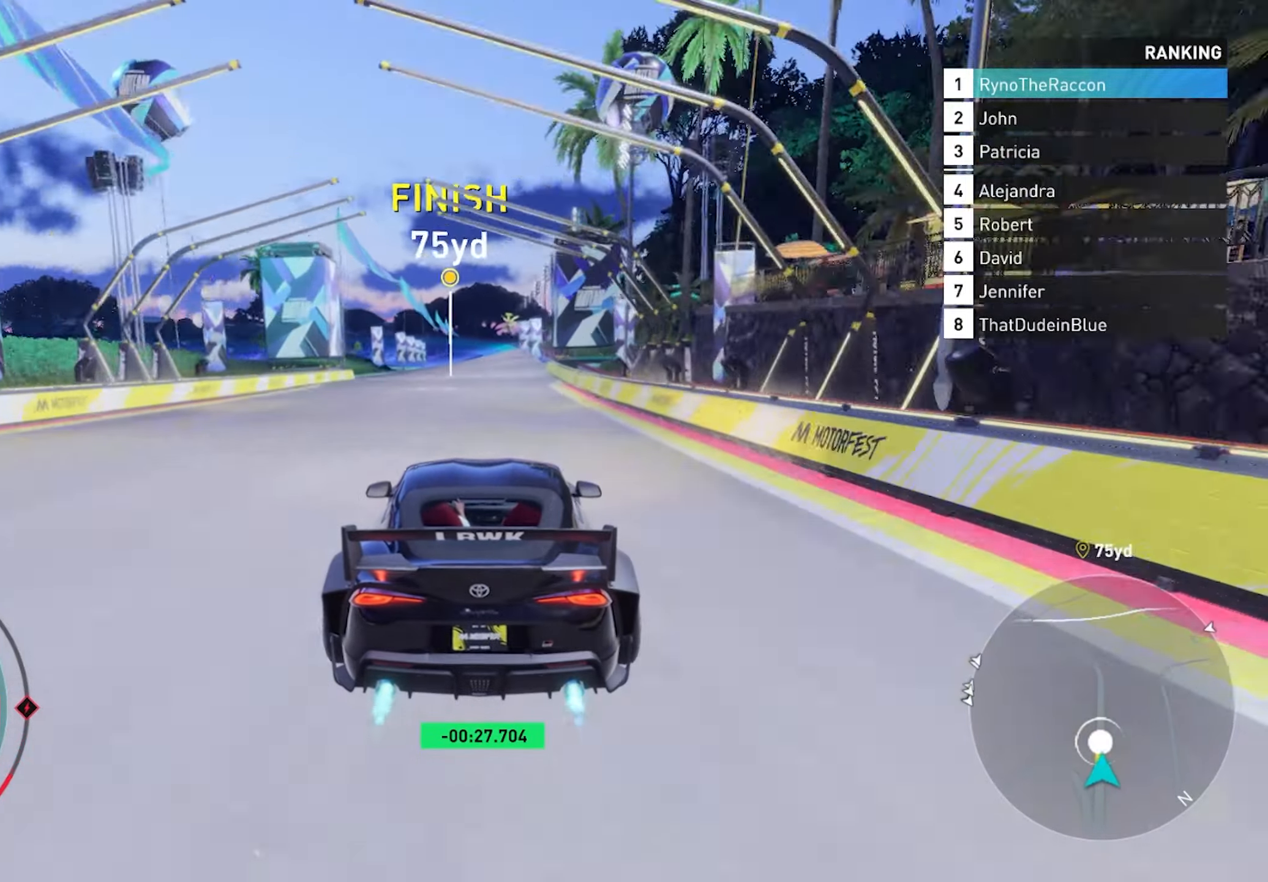
{"buttons": ["CROSS", "R2"], "left_stick": "center", "right_stick": "center", "events": []}
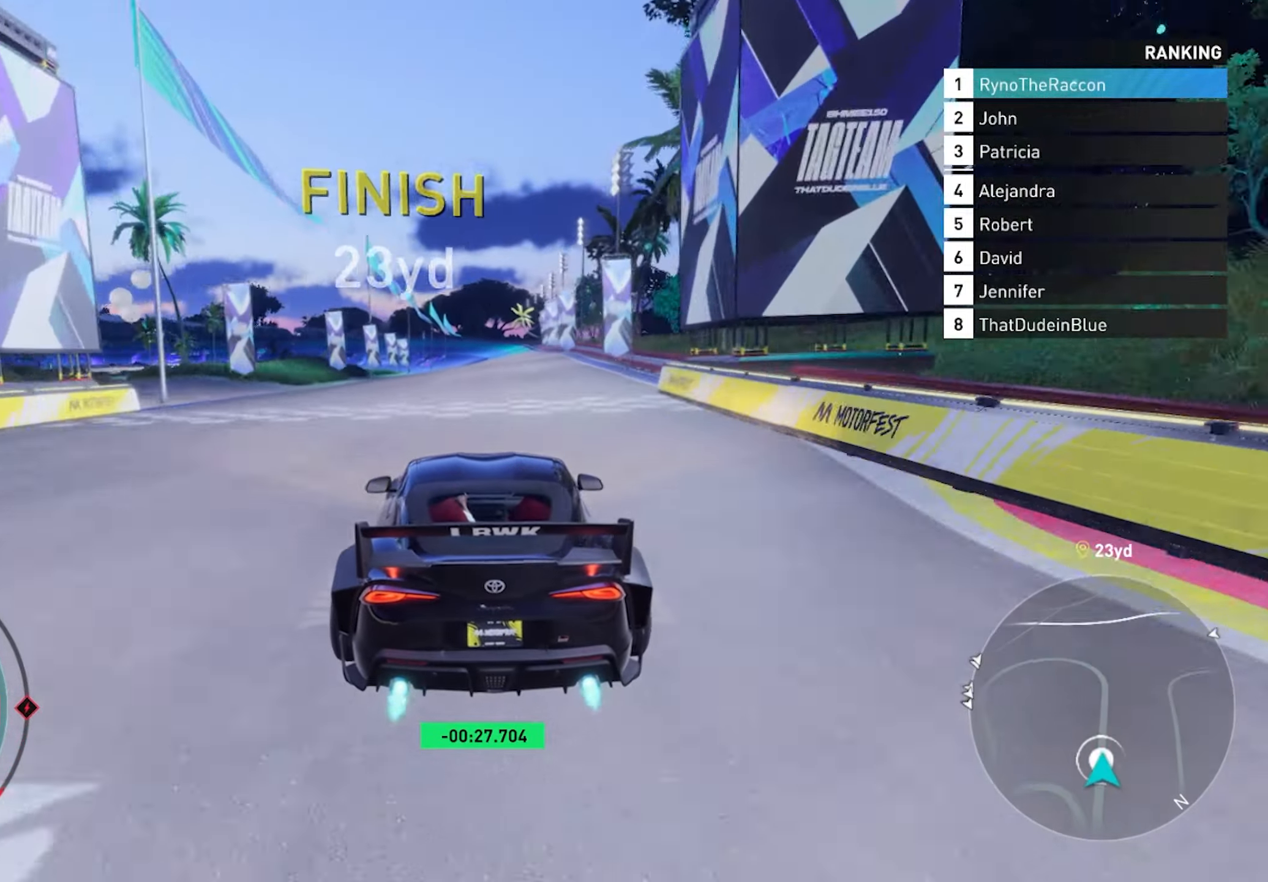
{"buttons": ["CROSS", "R2"], "left_stick": "center", "right_stick": "center", "events": []}
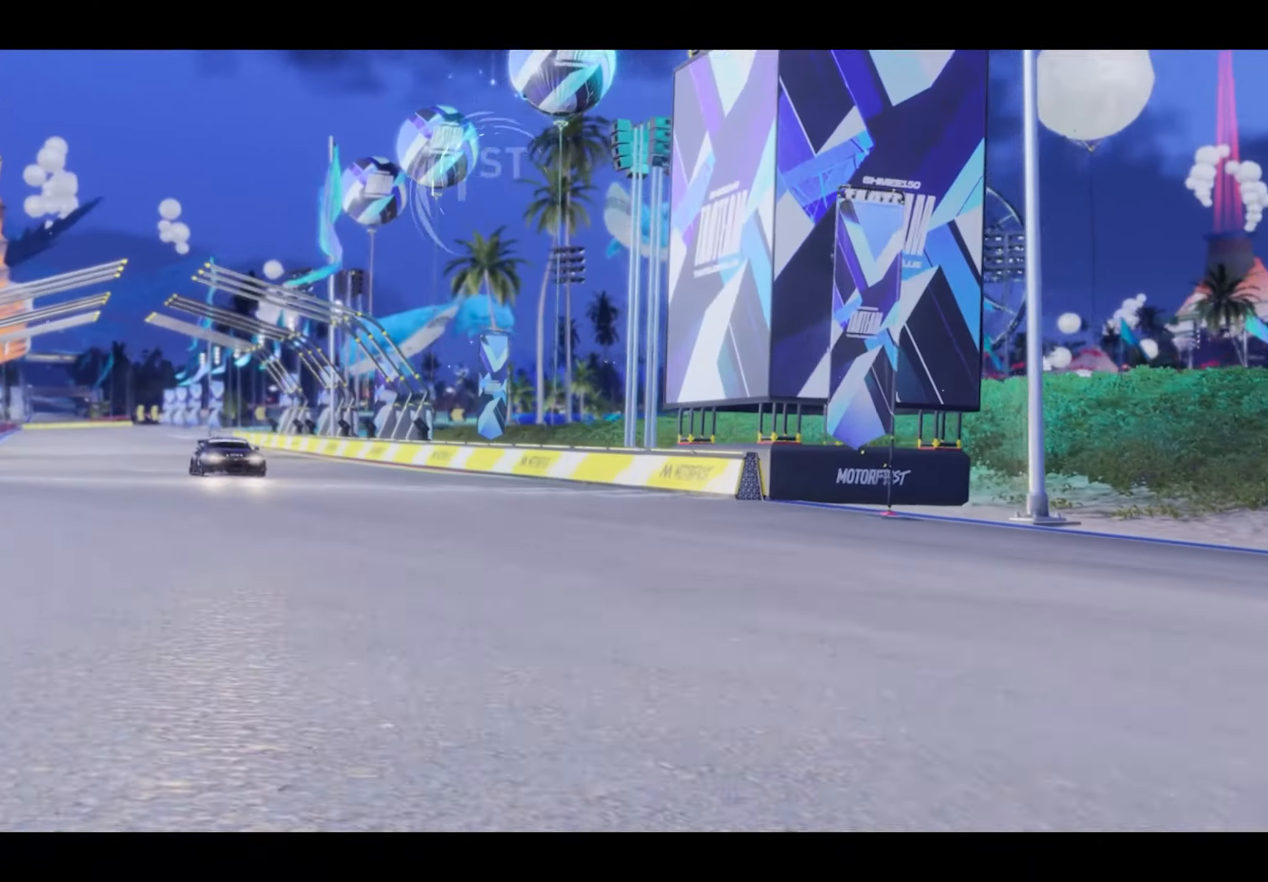
{"buttons": ["R2"], "left_stick": "center", "right_stick": "center", "events": [[333, "CROSS", "up"]]}
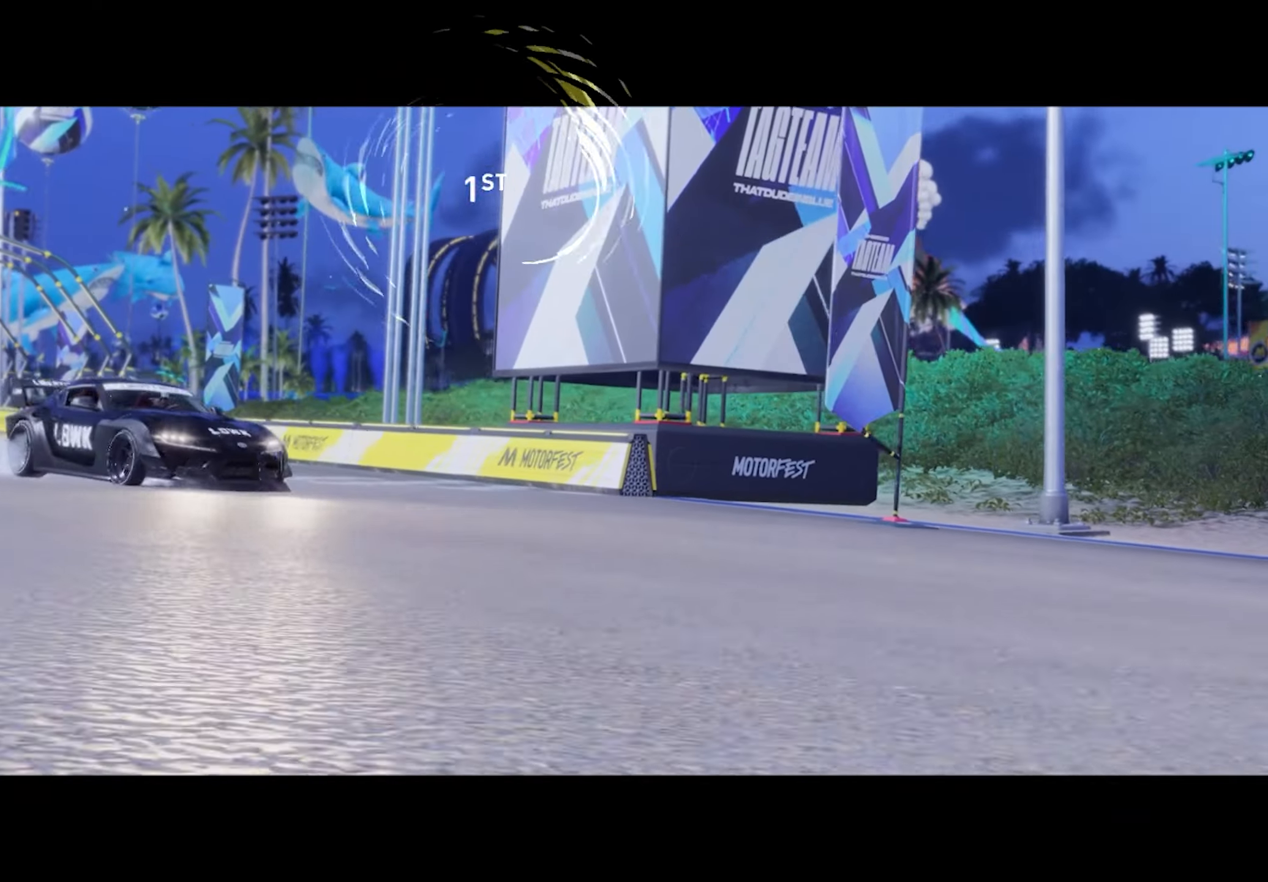
{"buttons": ["R2"], "left_stick": "center", "right_stick": "center", "events": []}
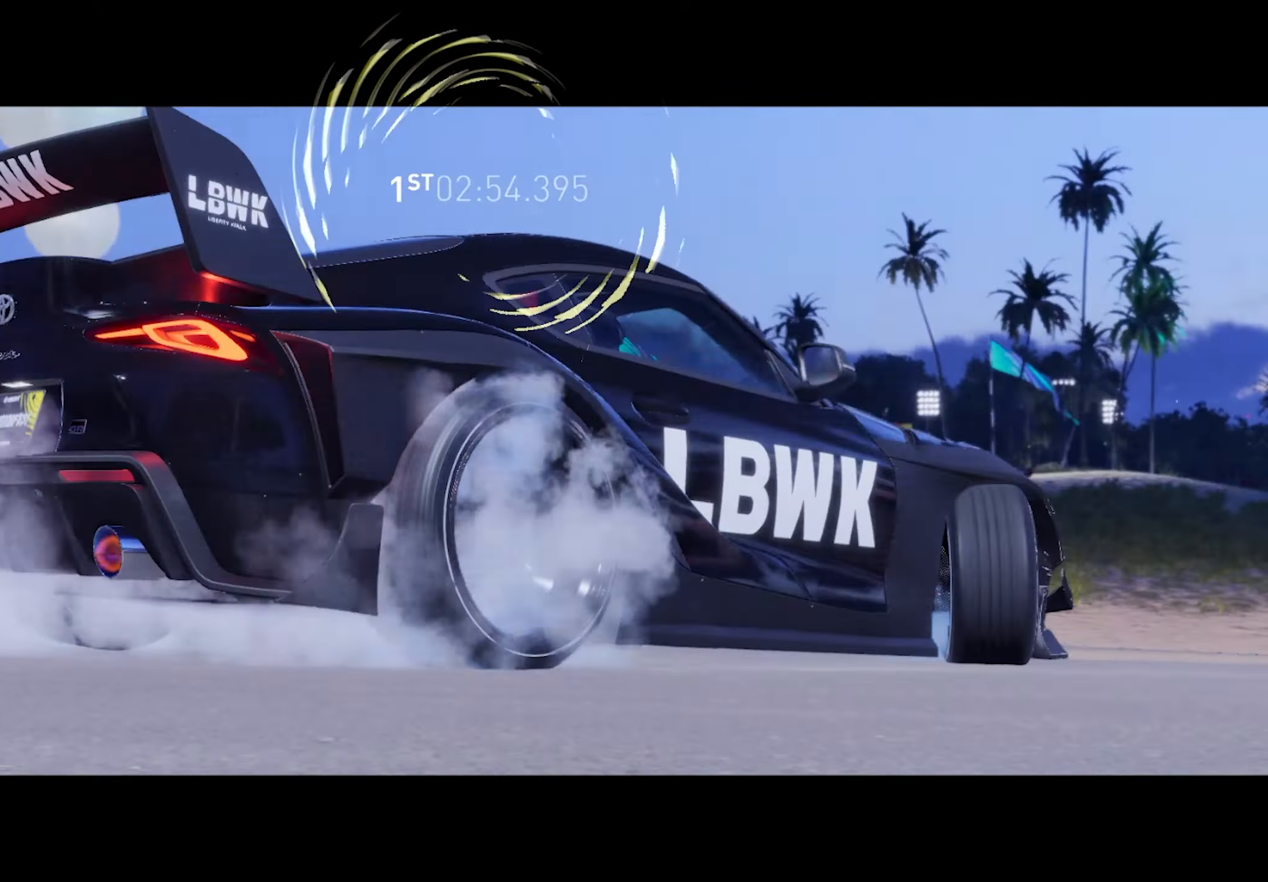
{"buttons": [], "left_stick": "center", "right_stick": "center", "events": [[17, "R2", "up"]]}